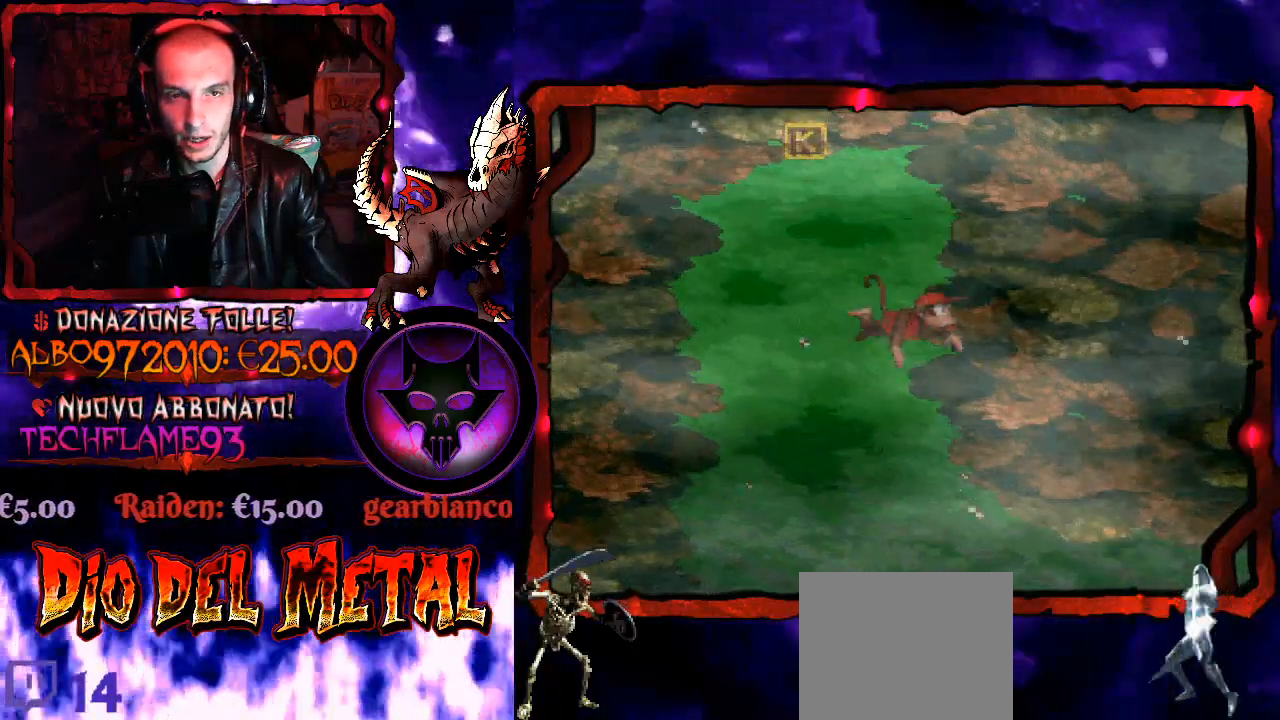
Gameplay with a controller (Xbox layout); each line is a JSON object with the inputs held at the frame after it. "events" lists button and stick changes between this image and that frame as [ms after this image, input, new state], when the widget could be followed in between. Not read: L3 R3 left_stick.
{"buttons": ["DPAD_DOWN", "DPAD_RIGHT"], "right_stick": "center", "events": [[167, "DPAD_RIGHT", "down"]]}
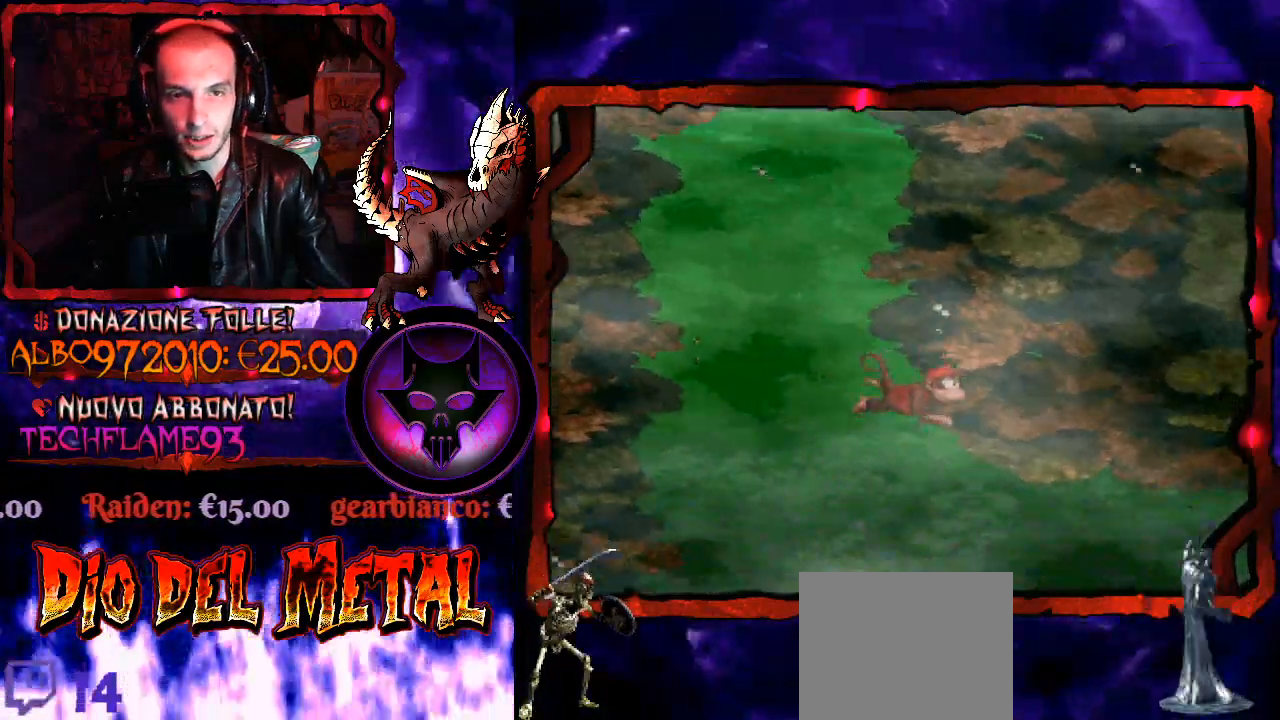
{"buttons": ["DPAD_DOWN", "DPAD_RIGHT"], "right_stick": "center", "events": [[167, "DPAD_RIGHT", "up"], [267, "DPAD_RIGHT", "down"]]}
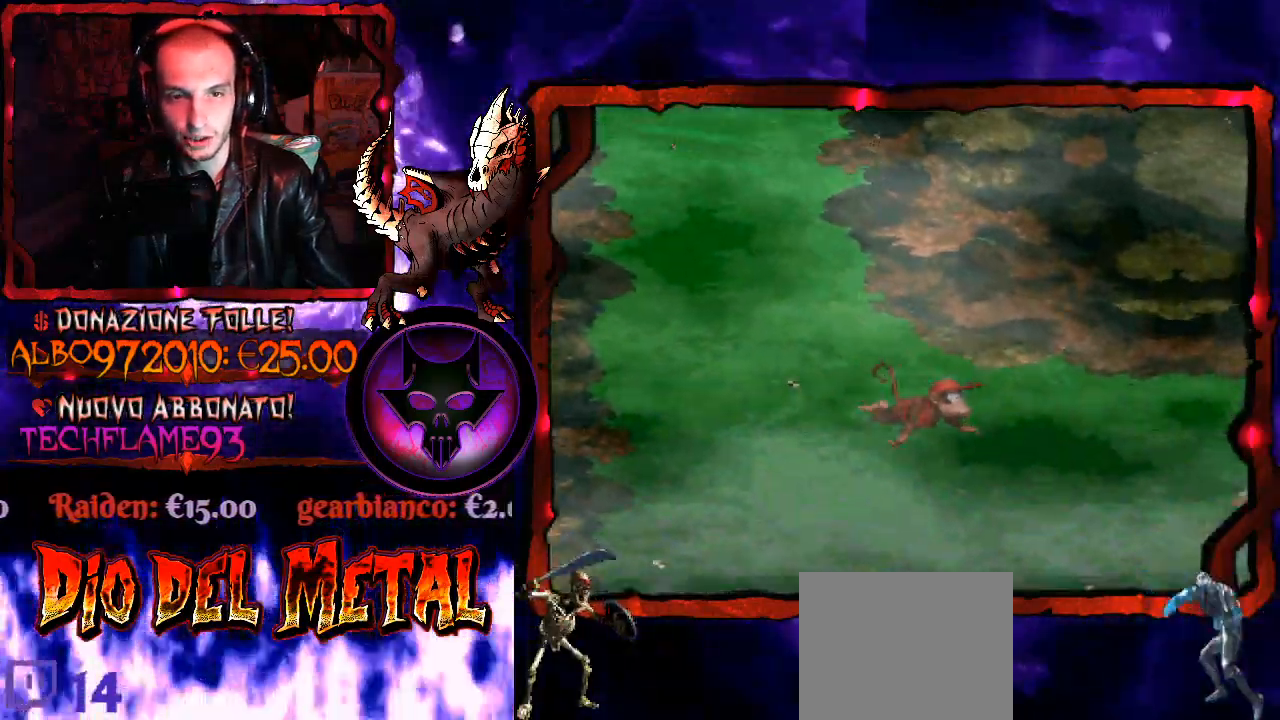
{"buttons": ["DPAD_RIGHT"], "right_stick": "center", "events": [[100, "B", "down"], [200, "B", "up"], [467, "DPAD_DOWN", "up"]]}
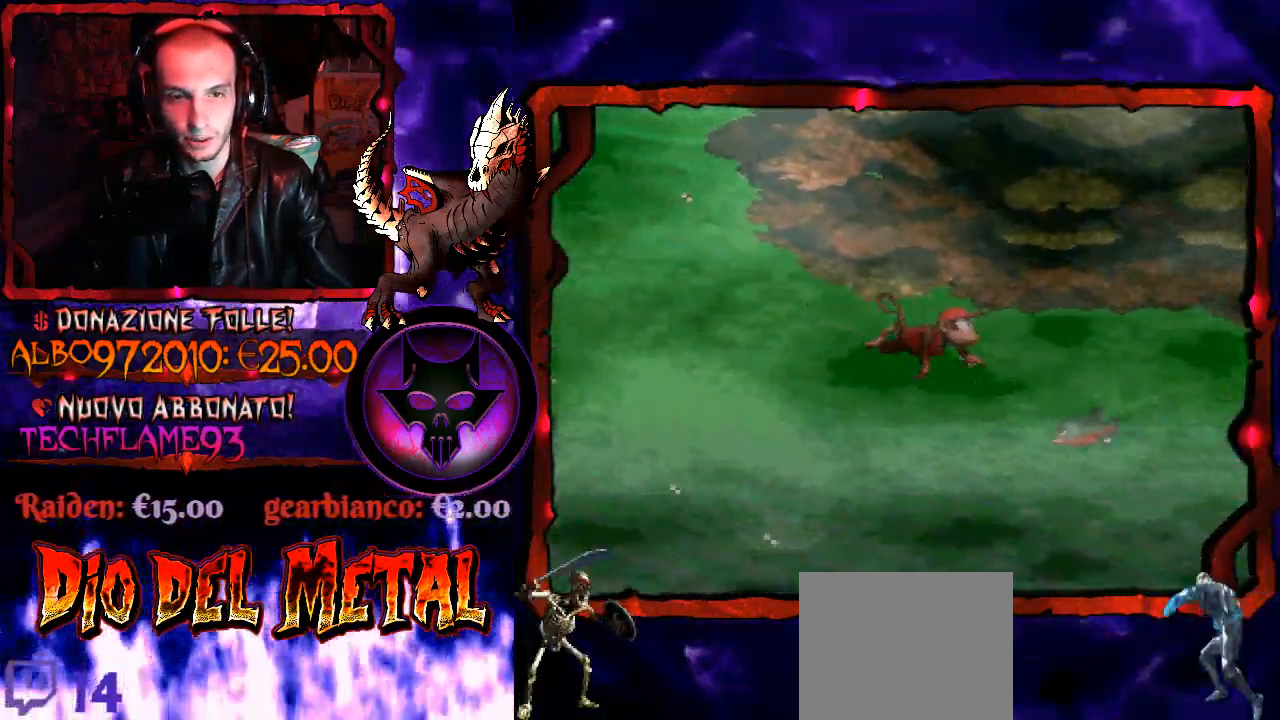
{"buttons": ["B", "DPAD_UP", "DPAD_RIGHT"], "right_stick": "center", "events": [[67, "DPAD_UP", "down"], [100, "B", "down"], [233, "B", "up"], [300, "B", "down"], [367, "B", "up"], [433, "B", "down"]]}
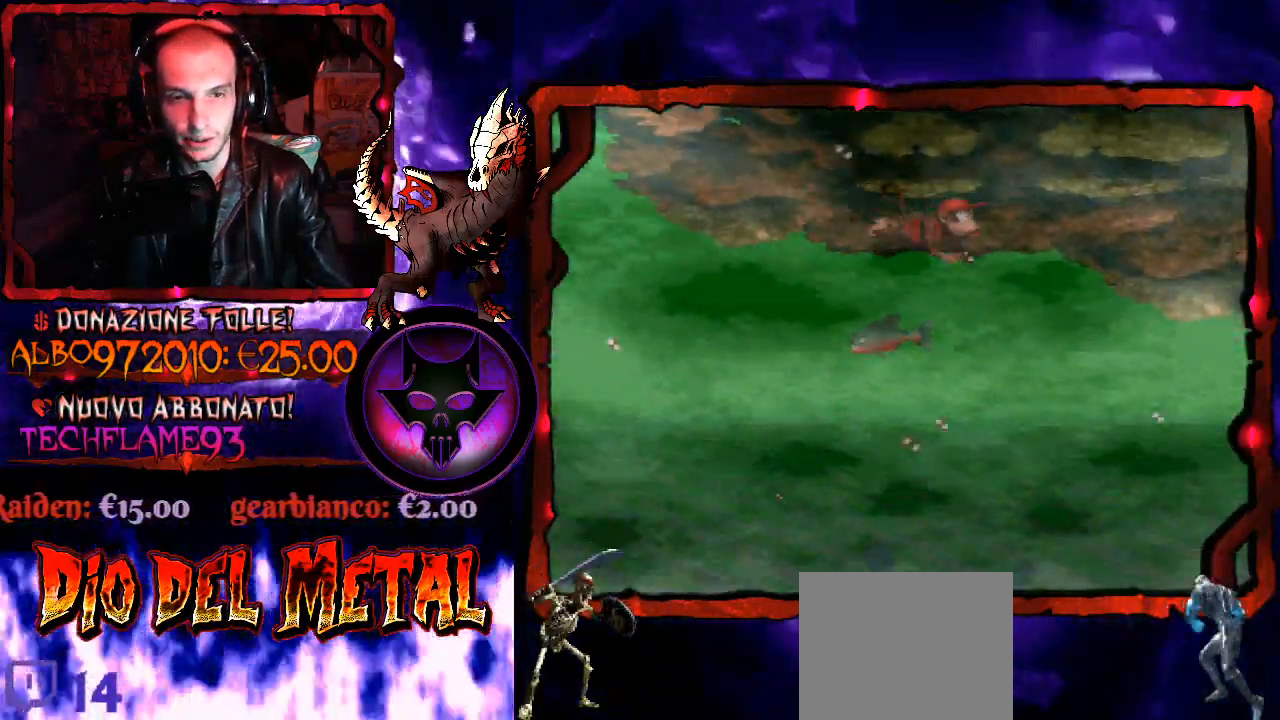
{"buttons": ["DPAD_DOWN"], "right_stick": "center", "events": [[67, "B", "up"], [133, "DPAD_UP", "up"], [233, "DPAD_DOWN", "down"], [267, "DPAD_RIGHT", "up"]]}
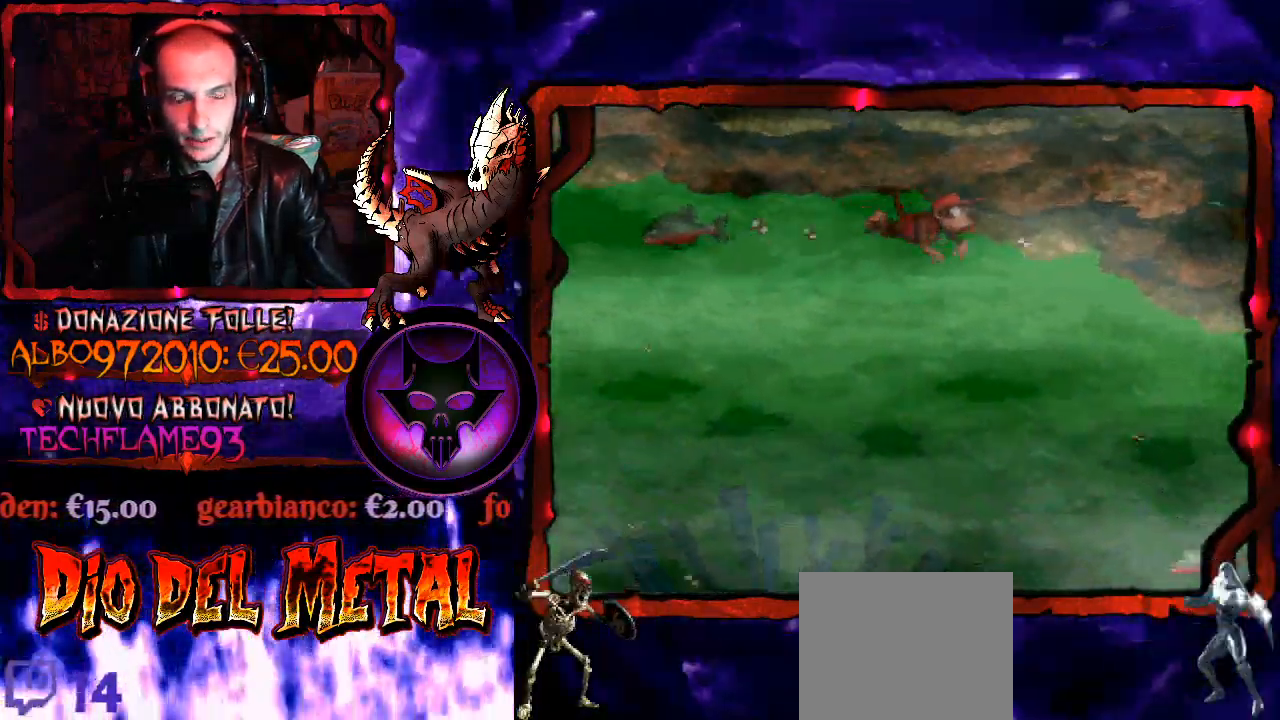
{"buttons": ["DPAD_RIGHT"], "right_stick": "center", "events": [[100, "DPAD_DOWN", "up"], [300, "DPAD_DOWN", "down"], [300, "DPAD_RIGHT", "down"], [400, "DPAD_DOWN", "up"]]}
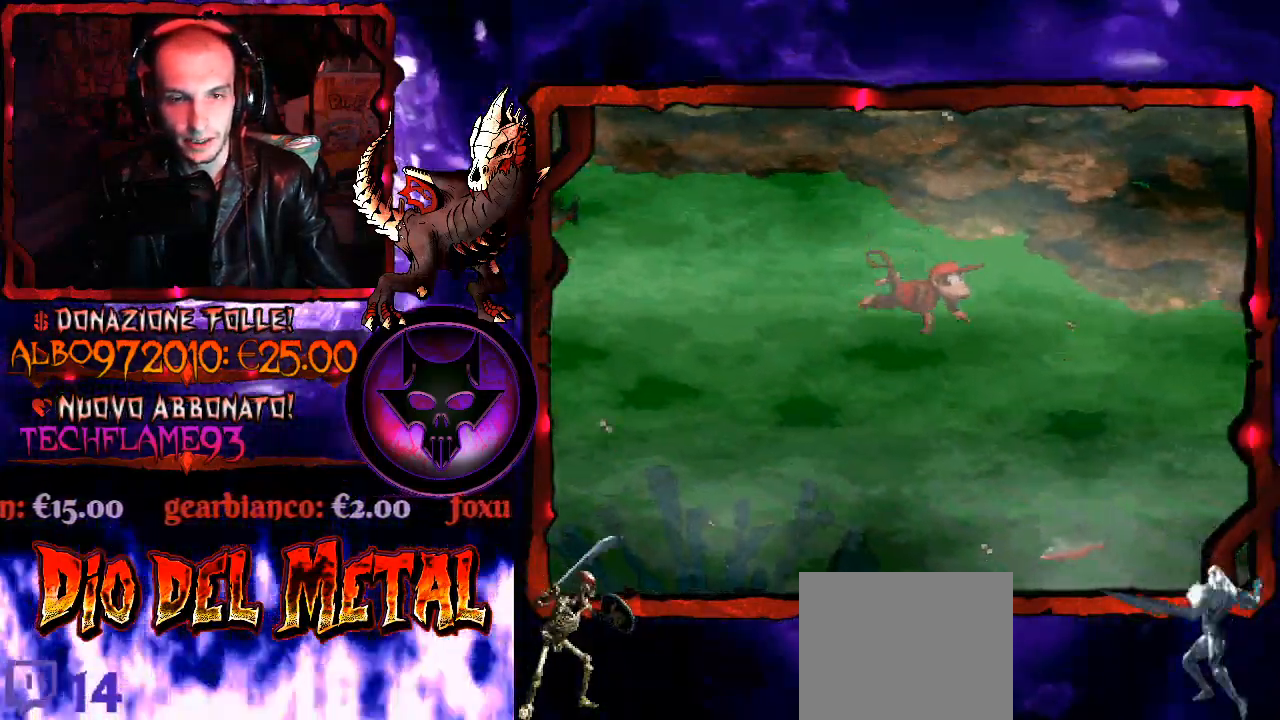
{"buttons": ["DPAD_DOWN", "DPAD_RIGHT"], "right_stick": "center", "events": [[300, "B", "down"], [300, "DPAD_DOWN", "down"], [400, "B", "up"]]}
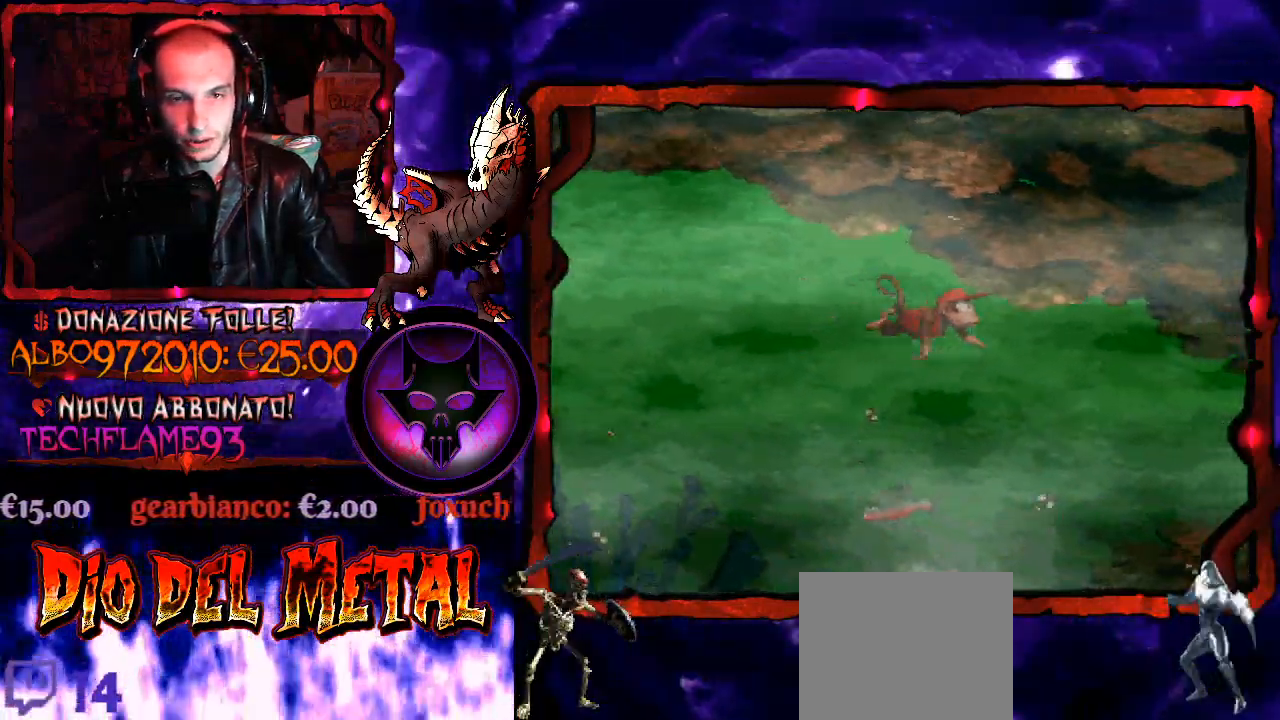
{"buttons": ["DPAD_RIGHT"], "right_stick": "center", "events": [[333, "DPAD_DOWN", "up"]]}
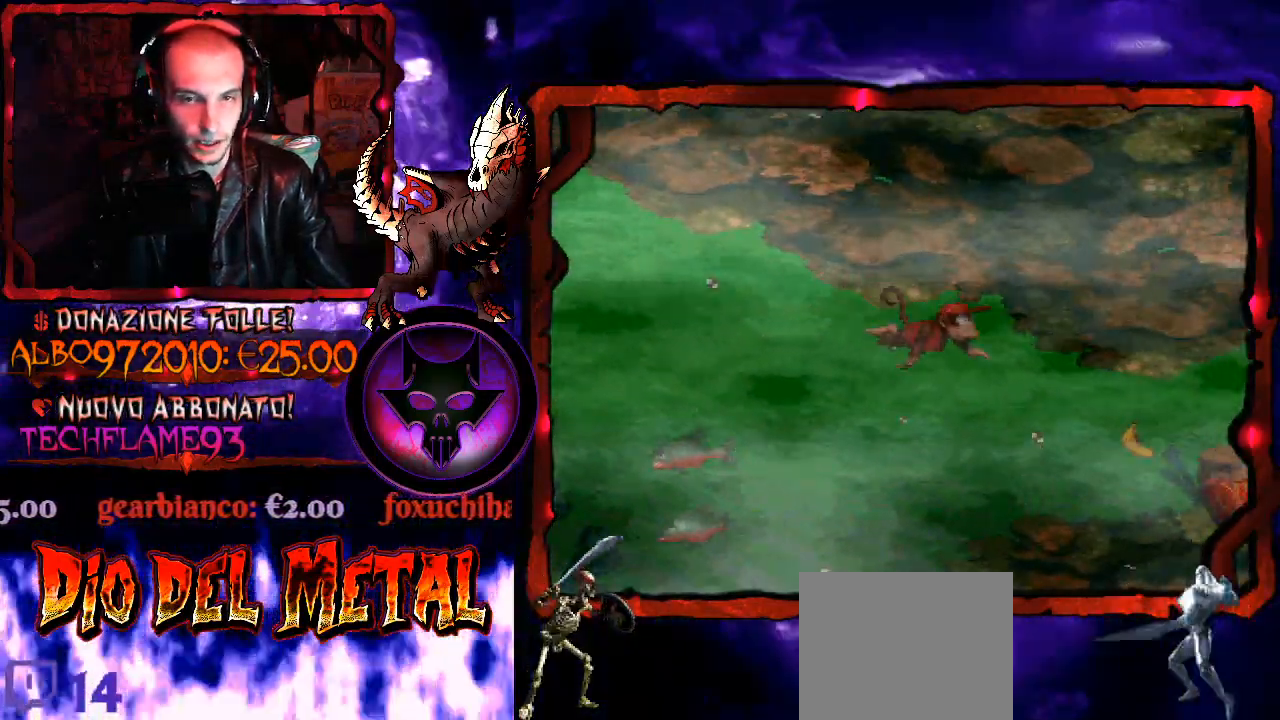
{"buttons": ["DPAD_RIGHT"], "right_stick": "center", "events": [[100, "DPAD_RIGHT", "up"], [367, "DPAD_RIGHT", "down"]]}
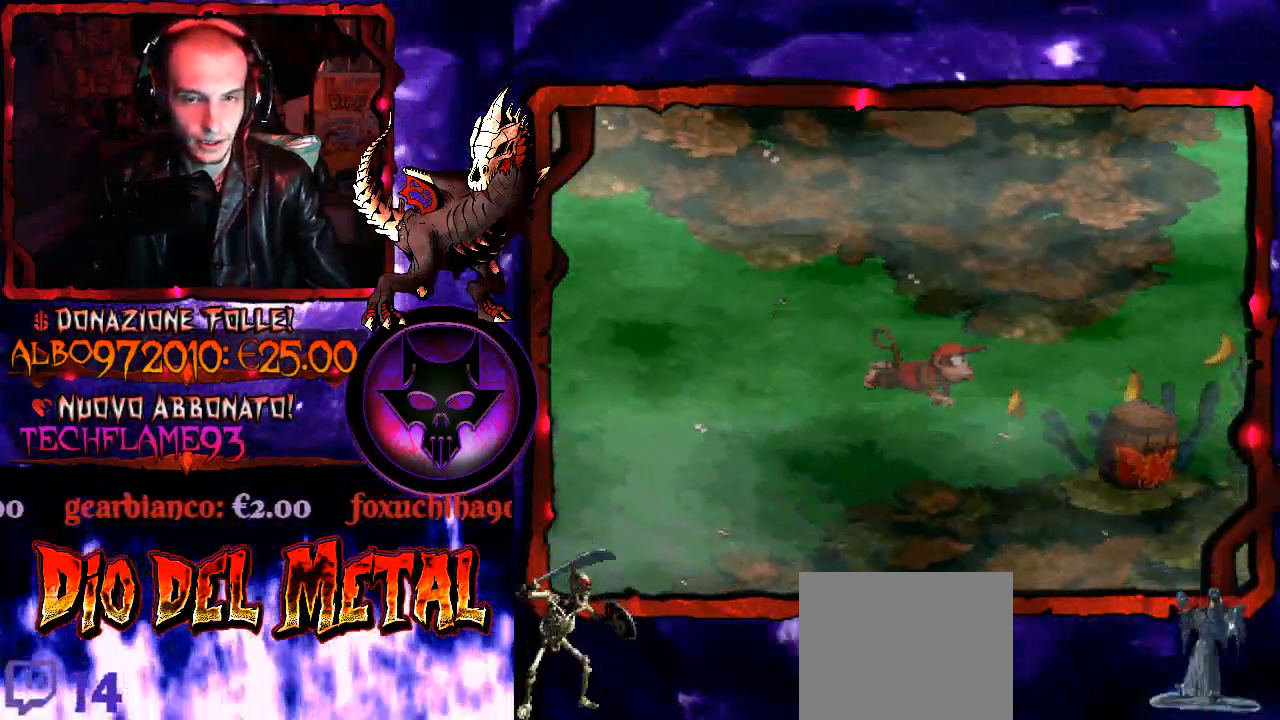
{"buttons": ["DPAD_RIGHT"], "right_stick": "center", "events": []}
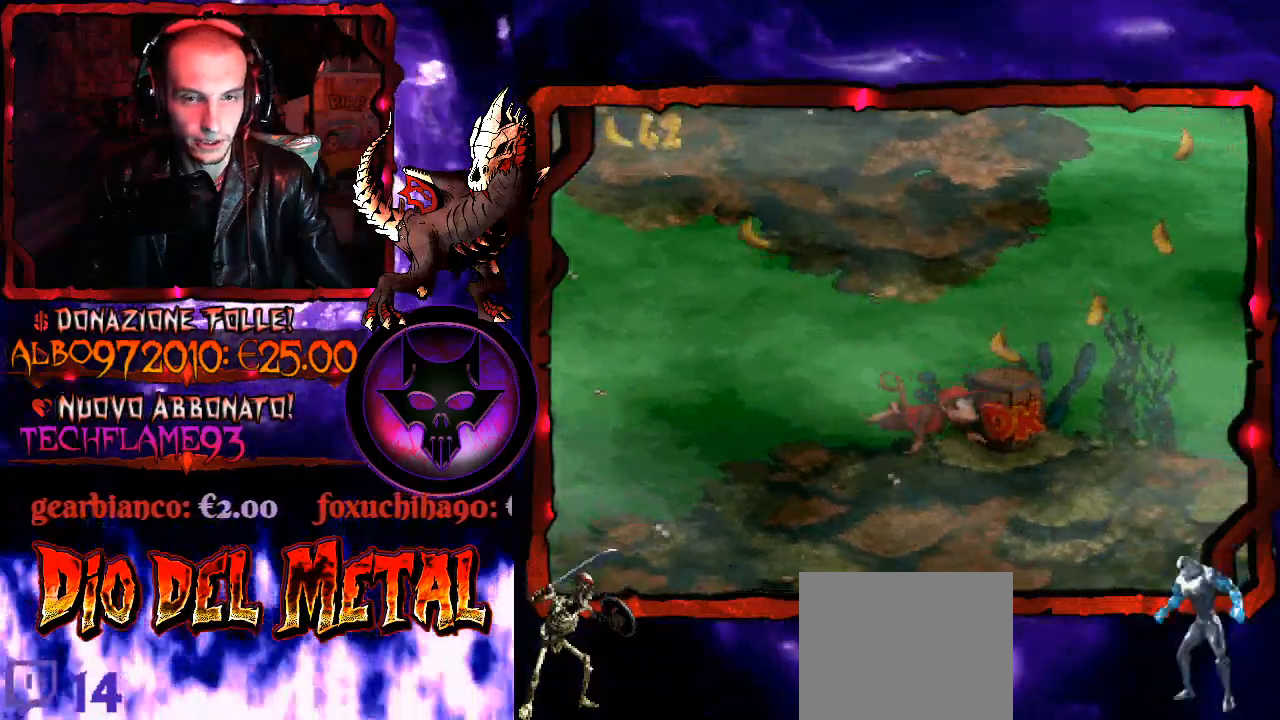
{"buttons": ["B", "DPAD_UP"], "right_stick": "center", "events": [[67, "B", "down"], [67, "DPAD_UP", "down"], [167, "B", "up"], [300, "B", "down"], [300, "DPAD_RIGHT", "up"], [400, "B", "up"], [467, "B", "down"]]}
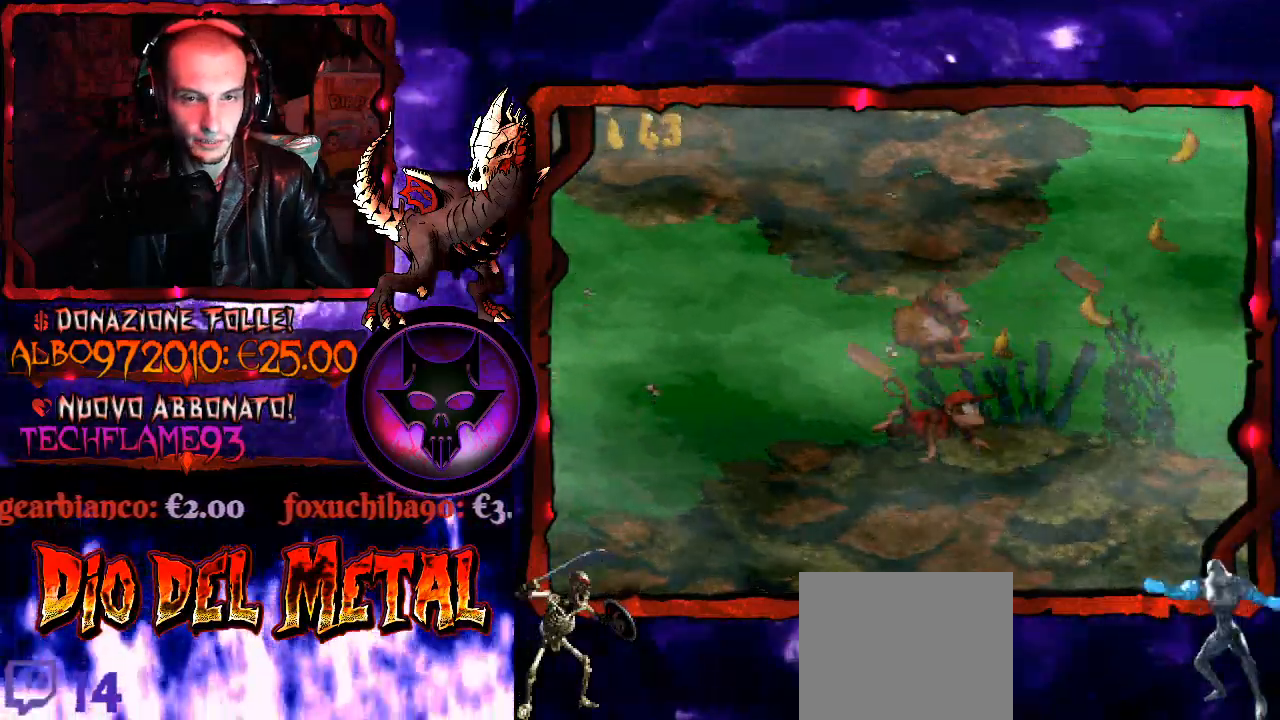
{"buttons": ["B", "DPAD_UP", "DPAD_RIGHT"], "right_stick": "center", "events": [[33, "DPAD_RIGHT", "down"], [233, "B", "up"], [333, "B", "down"], [400, "B", "up"], [467, "B", "down"]]}
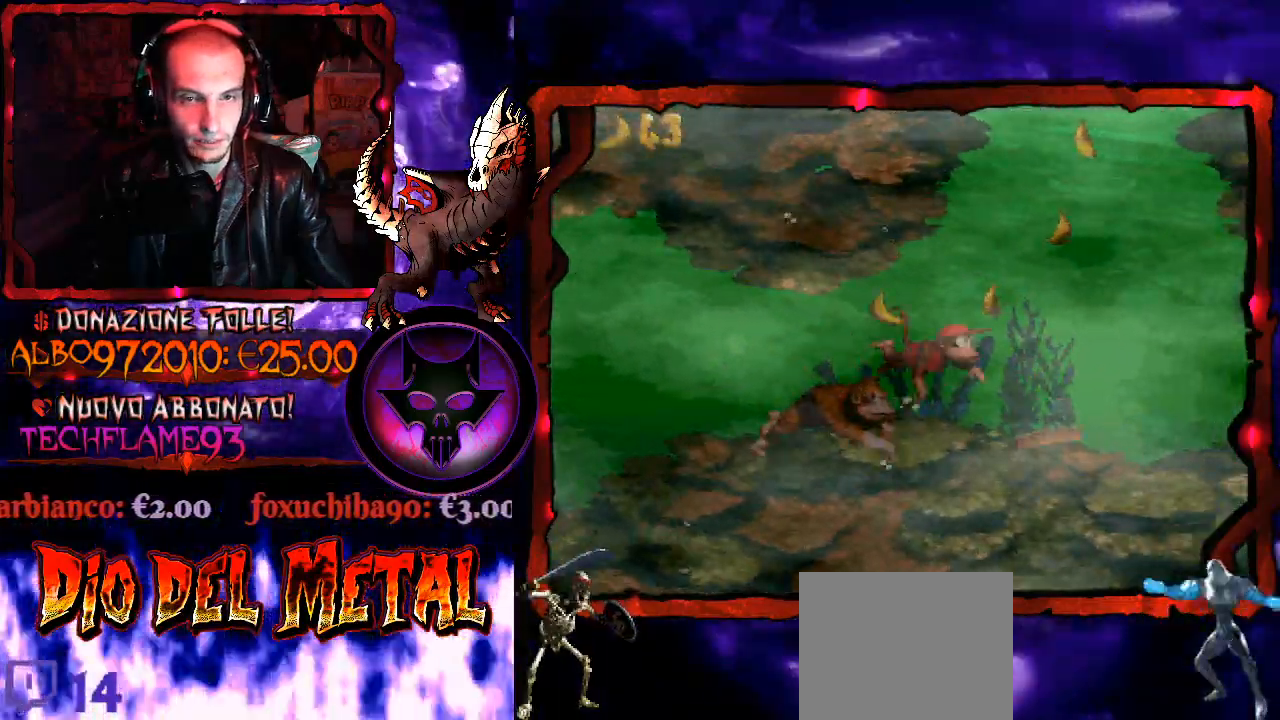
{"buttons": ["DPAD_UP"], "right_stick": "center", "events": [[67, "B", "up"], [133, "DPAD_RIGHT", "up"], [167, "B", "down"], [267, "B", "up"], [267, "DPAD_RIGHT", "down"], [367, "DPAD_RIGHT", "up"], [400, "B", "down"], [500, "B", "up"]]}
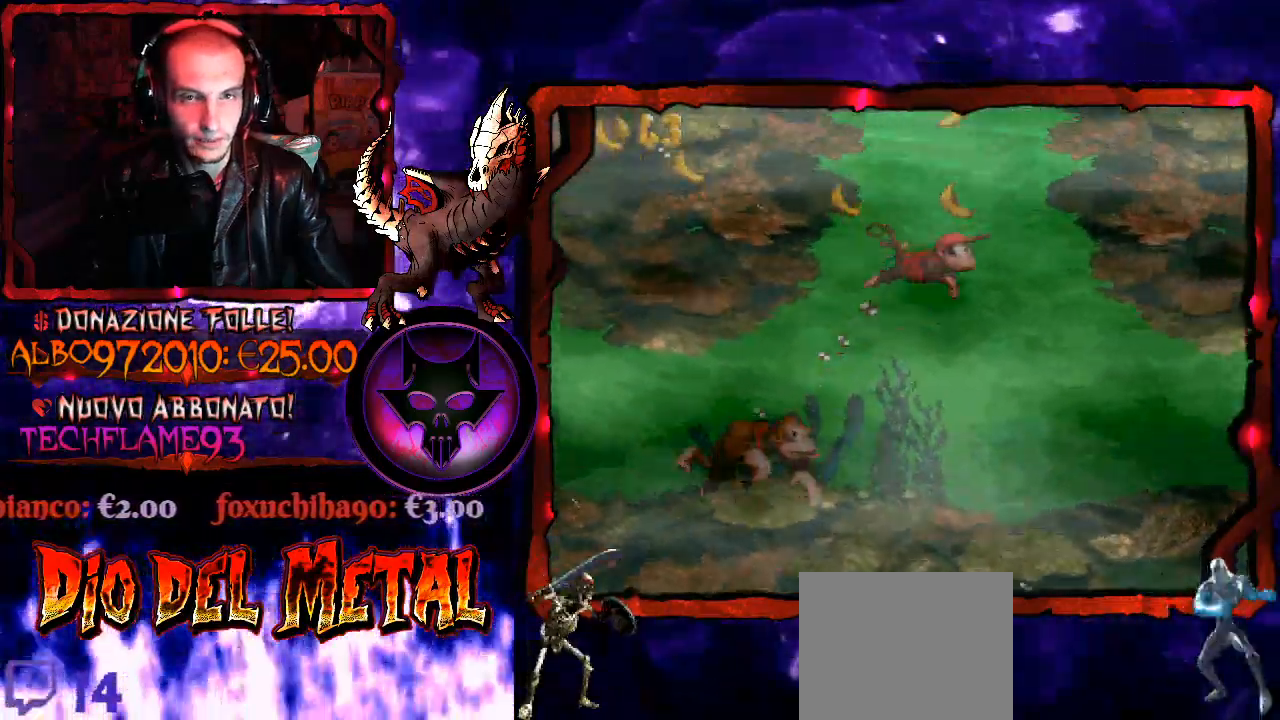
{"buttons": ["DPAD_UP"], "right_stick": "center", "events": [[100, "DPAD_LEFT", "down"], [167, "B", "down"], [167, "DPAD_LEFT", "up"], [233, "B", "up"], [367, "B", "down"], [467, "B", "up"]]}
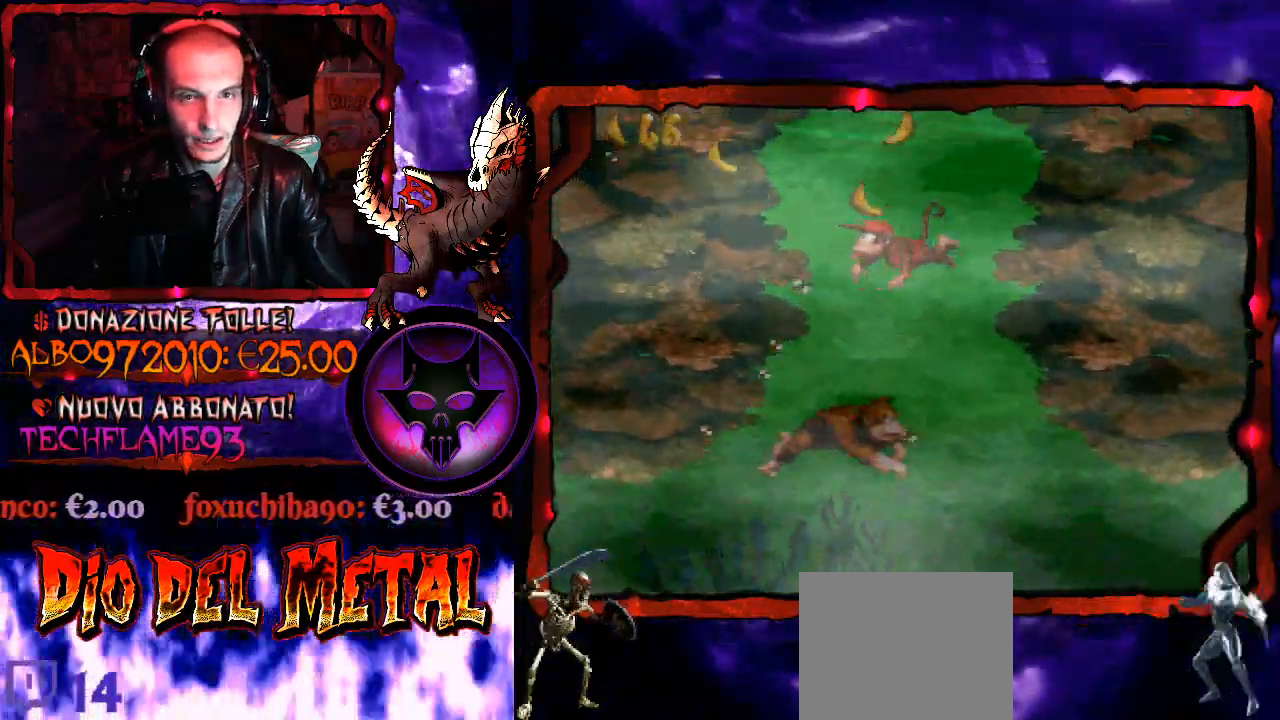
{"buttons": ["DPAD_UP"], "right_stick": "center", "events": [[400, "B", "down"], [500, "B", "up"]]}
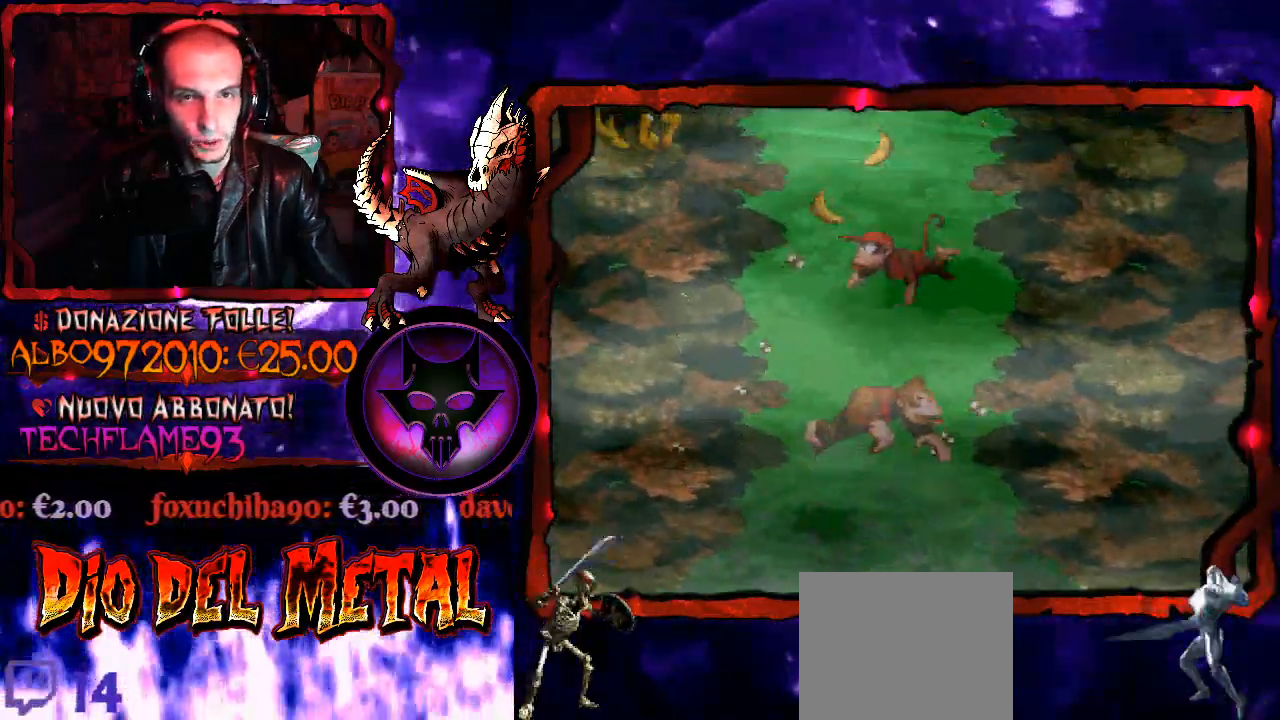
{"buttons": ["DPAD_UP"], "right_stick": "center", "events": [[200, "B", "down"], [267, "B", "up"]]}
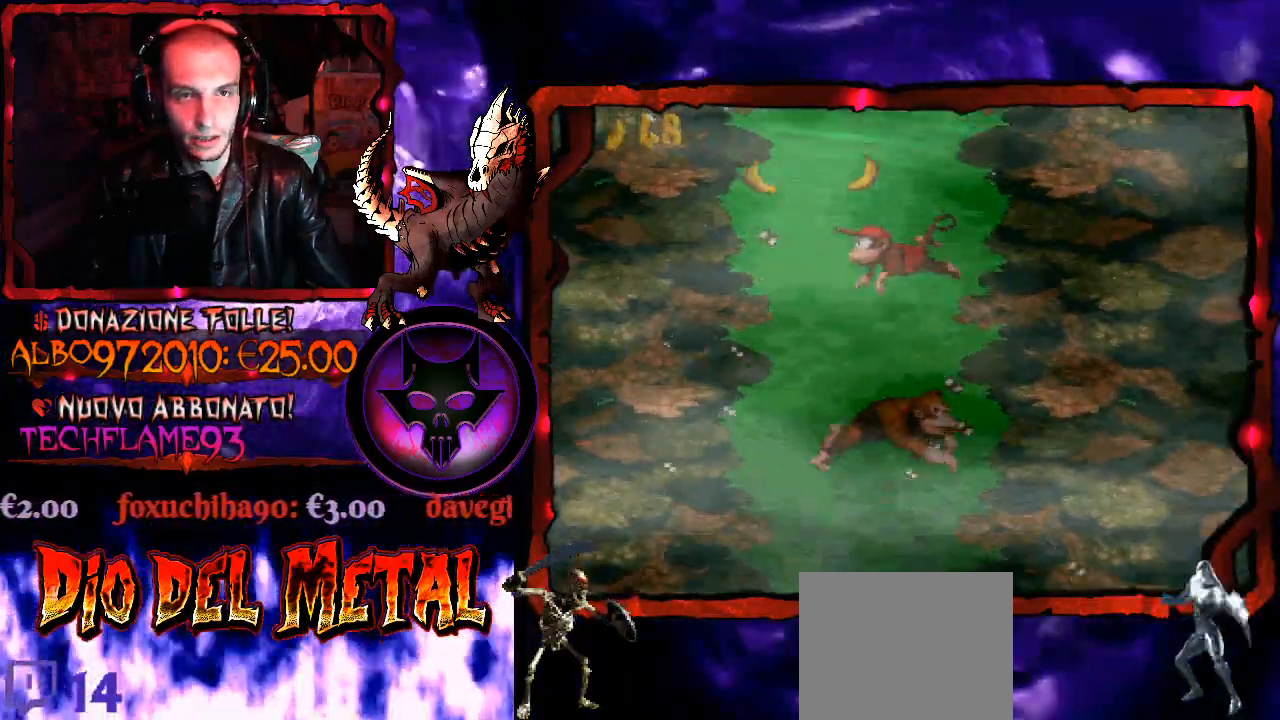
{"buttons": ["B", "DPAD_UP"], "right_stick": "center", "events": [[200, "B", "down"], [300, "B", "up"], [467, "B", "down"]]}
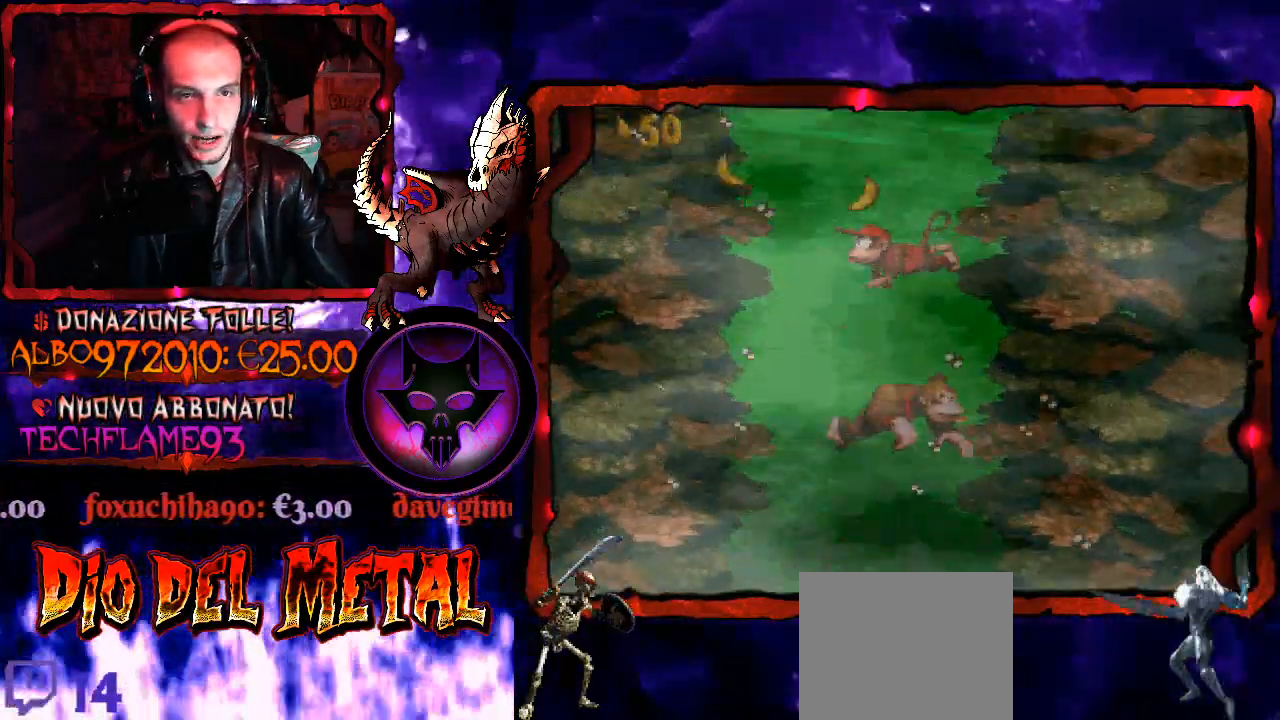
{"buttons": ["DPAD_UP"], "right_stick": "center", "events": [[67, "B", "up"], [133, "B", "down"], [133, "DPAD_LEFT", "down"], [267, "B", "up"], [333, "DPAD_LEFT", "up"]]}
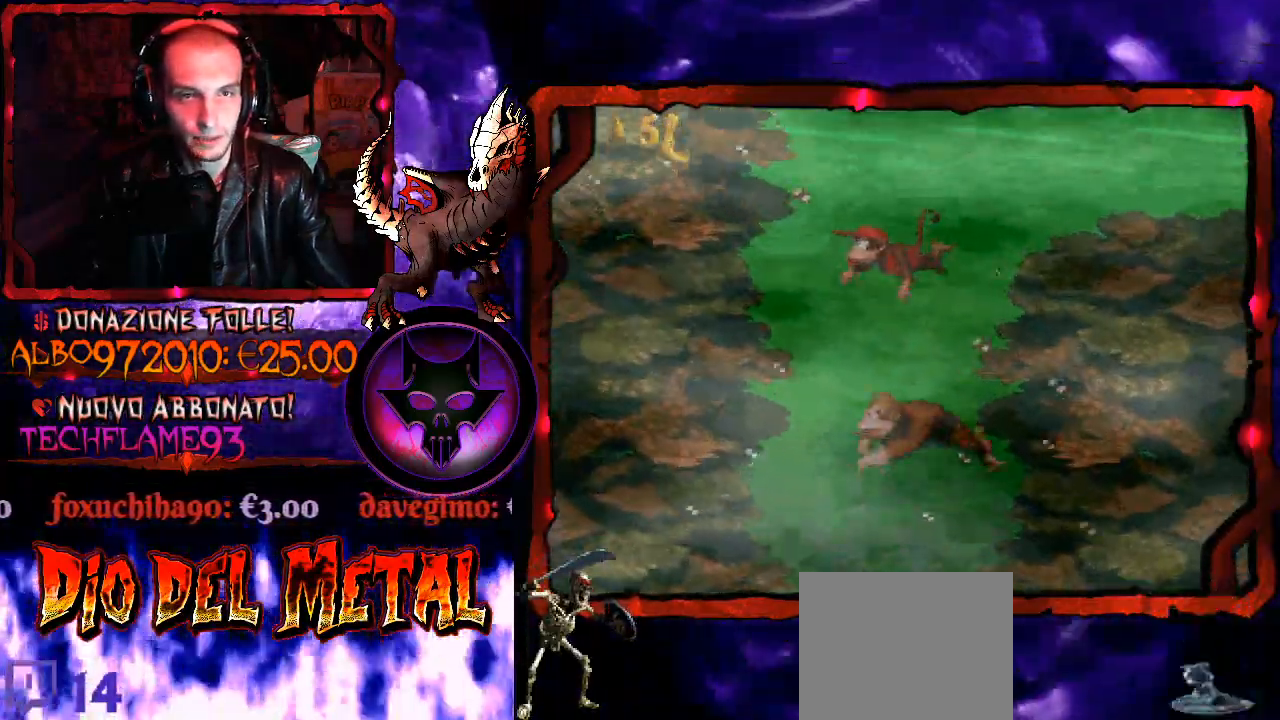
{"buttons": ["B", "DPAD_UP"], "right_stick": "center", "events": [[233, "B", "down"], [333, "B", "up"], [400, "B", "down"]]}
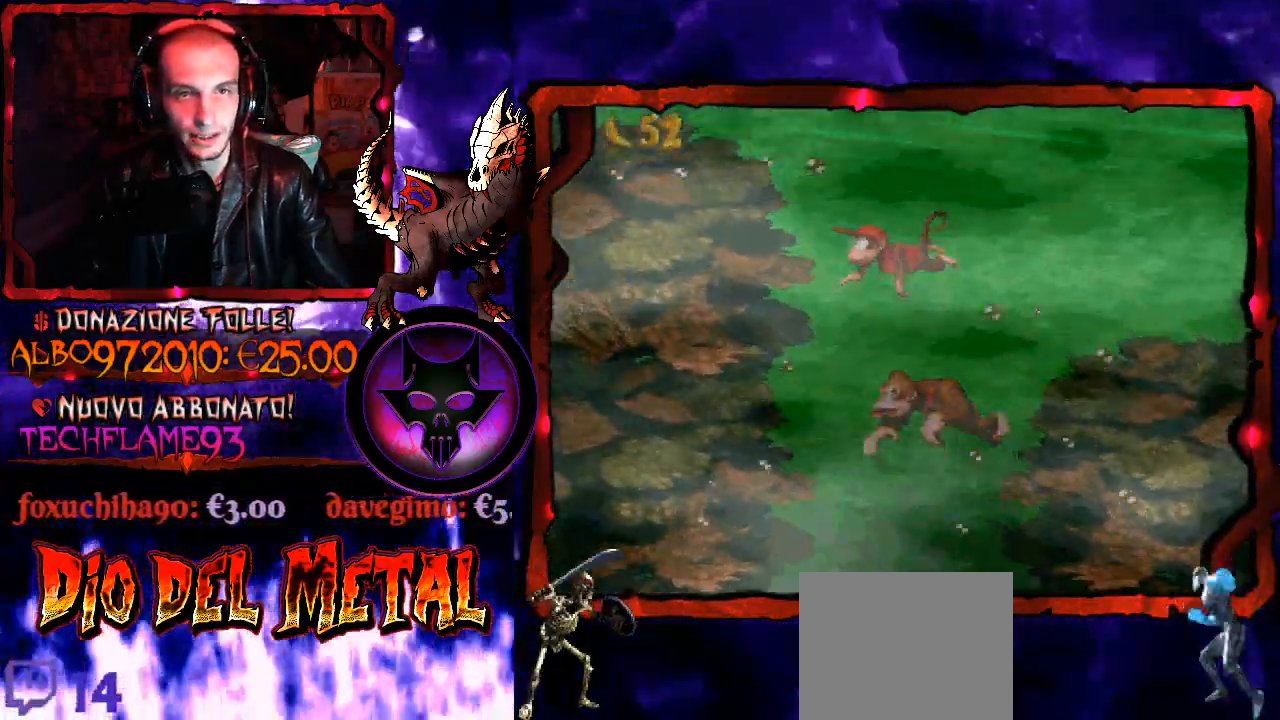
{"buttons": ["DPAD_UP"], "right_stick": "center", "events": [[67, "DPAD_LEFT", "down"], [100, "DPAD_UP", "up"], [167, "DPAD_UP", "down"], [200, "DPAD_UP", "up"], [267, "B", "up"], [300, "DPAD_UP", "down"], [367, "DPAD_LEFT", "up"]]}
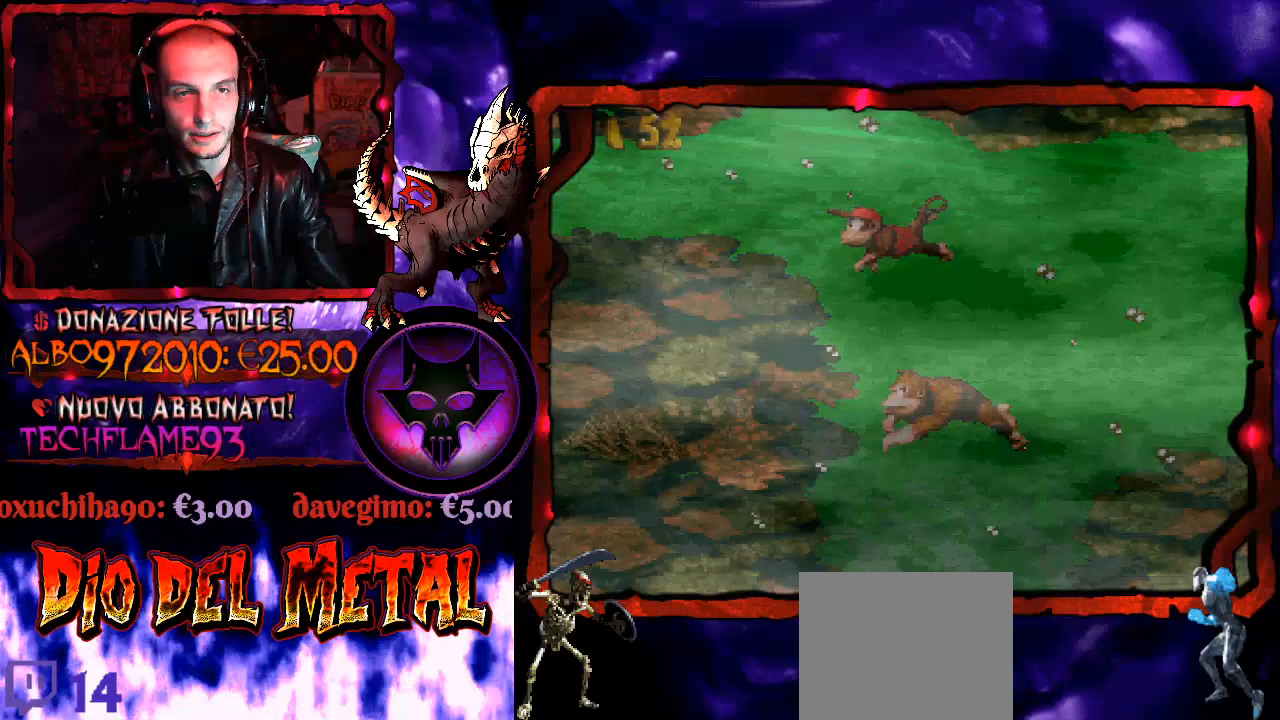
{"buttons": ["DPAD_LEFT"], "right_stick": "center", "events": [[133, "B", "down"], [200, "B", "up"], [233, "DPAD_LEFT", "down"], [233, "DPAD_UP", "up"]]}
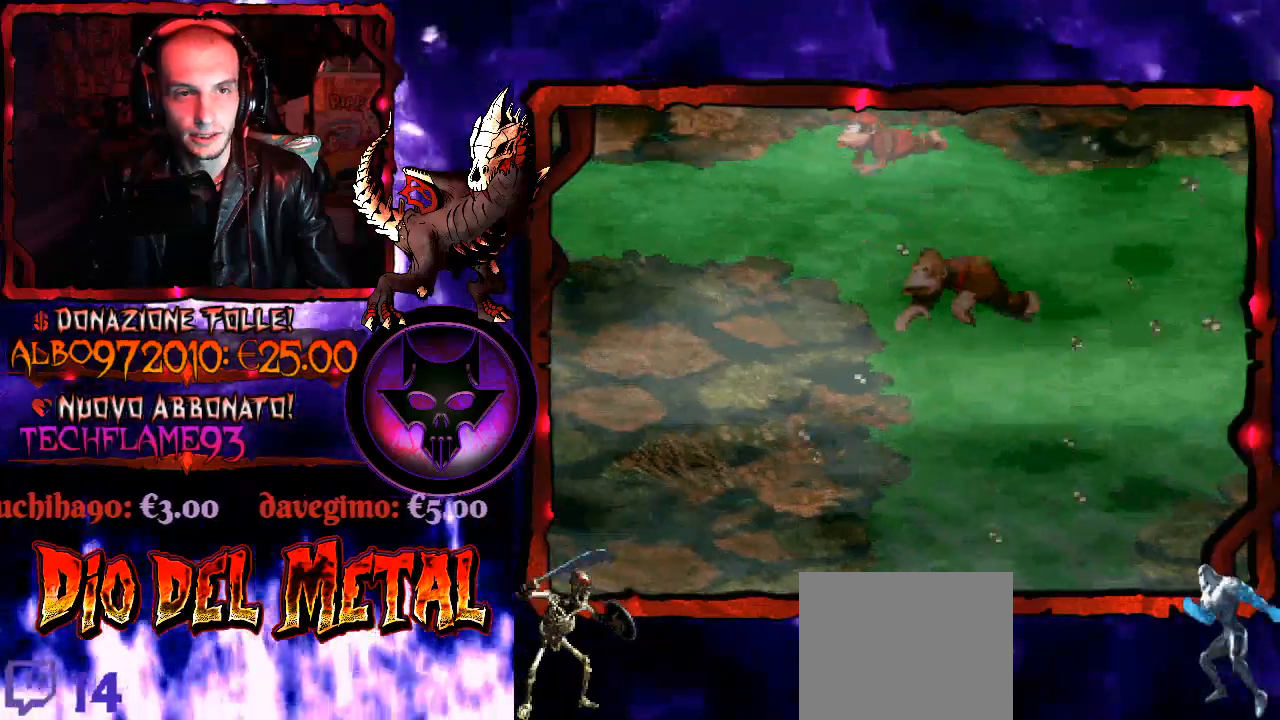
{"buttons": ["DPAD_LEFT"], "right_stick": "center", "events": []}
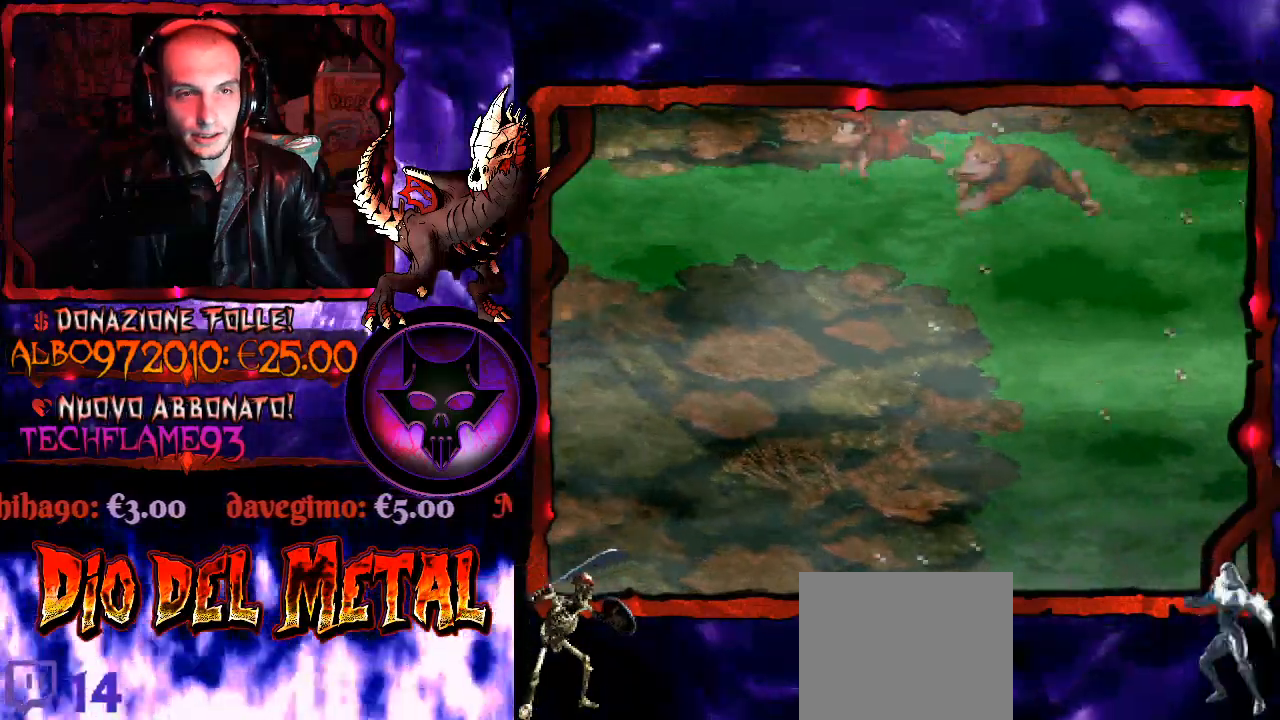
{"buttons": [], "right_stick": "center", "events": [[367, "DPAD_LEFT", "up"]]}
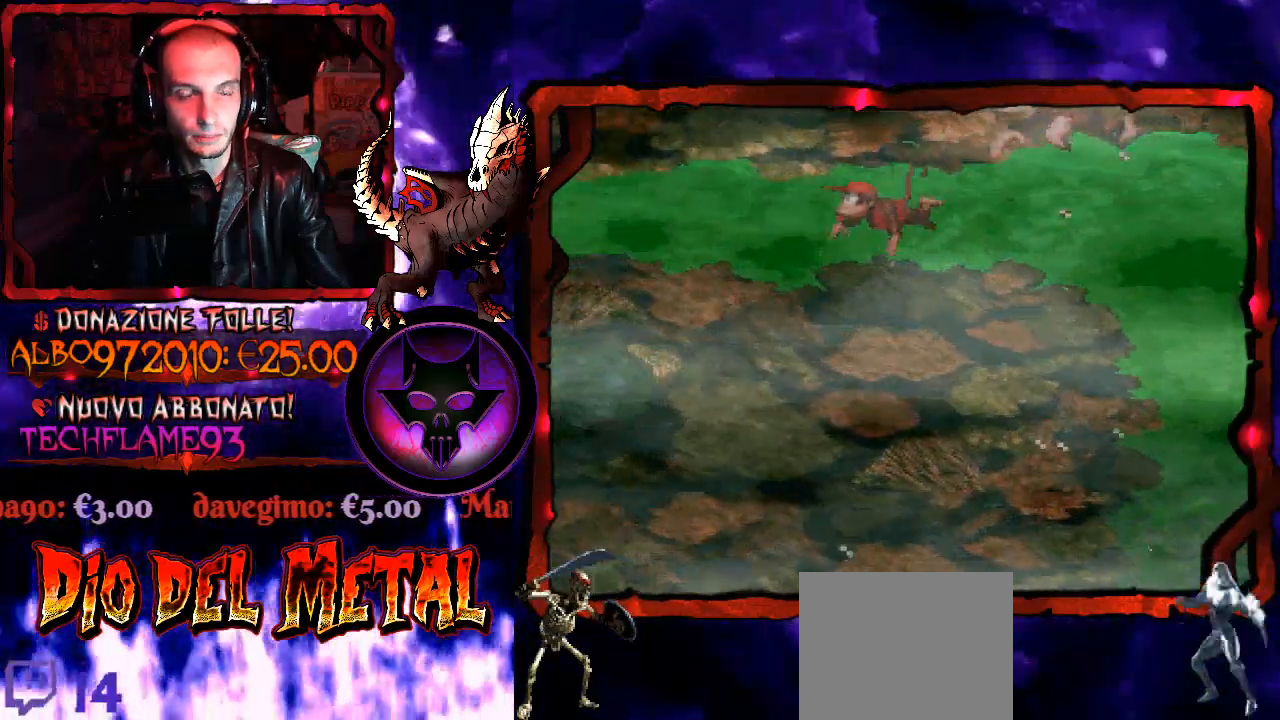
{"buttons": ["B", "DPAD_LEFT"], "right_stick": "center", "events": [[133, "DPAD_LEFT", "down"], [500, "B", "down"]]}
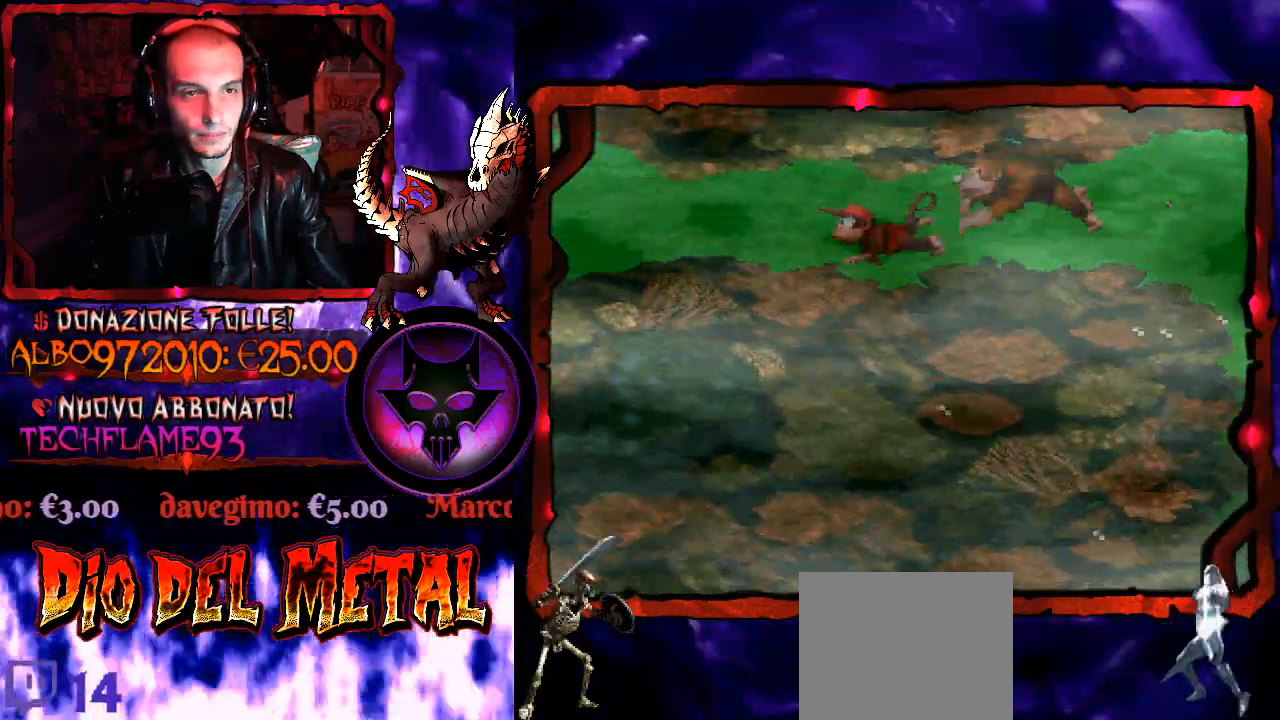
{"buttons": ["DPAD_LEFT"], "right_stick": "center", "events": [[67, "B", "up"]]}
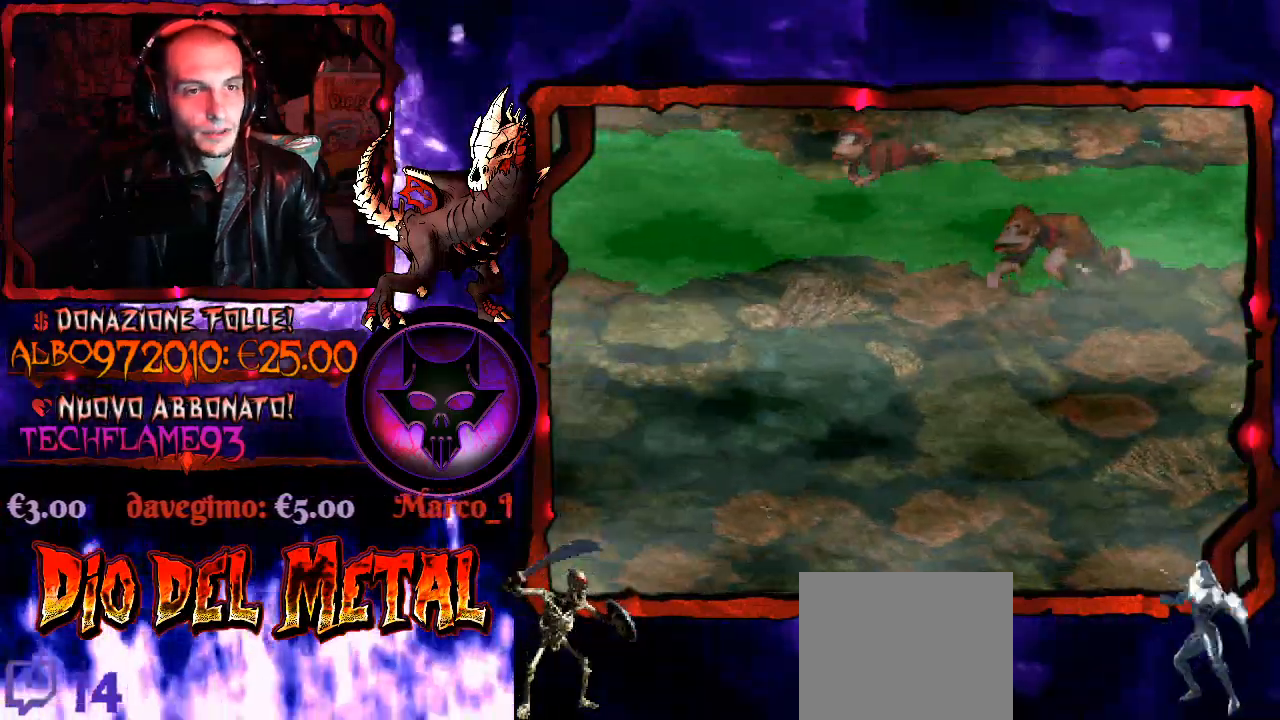
{"buttons": ["DPAD_LEFT"], "right_stick": "center", "events": []}
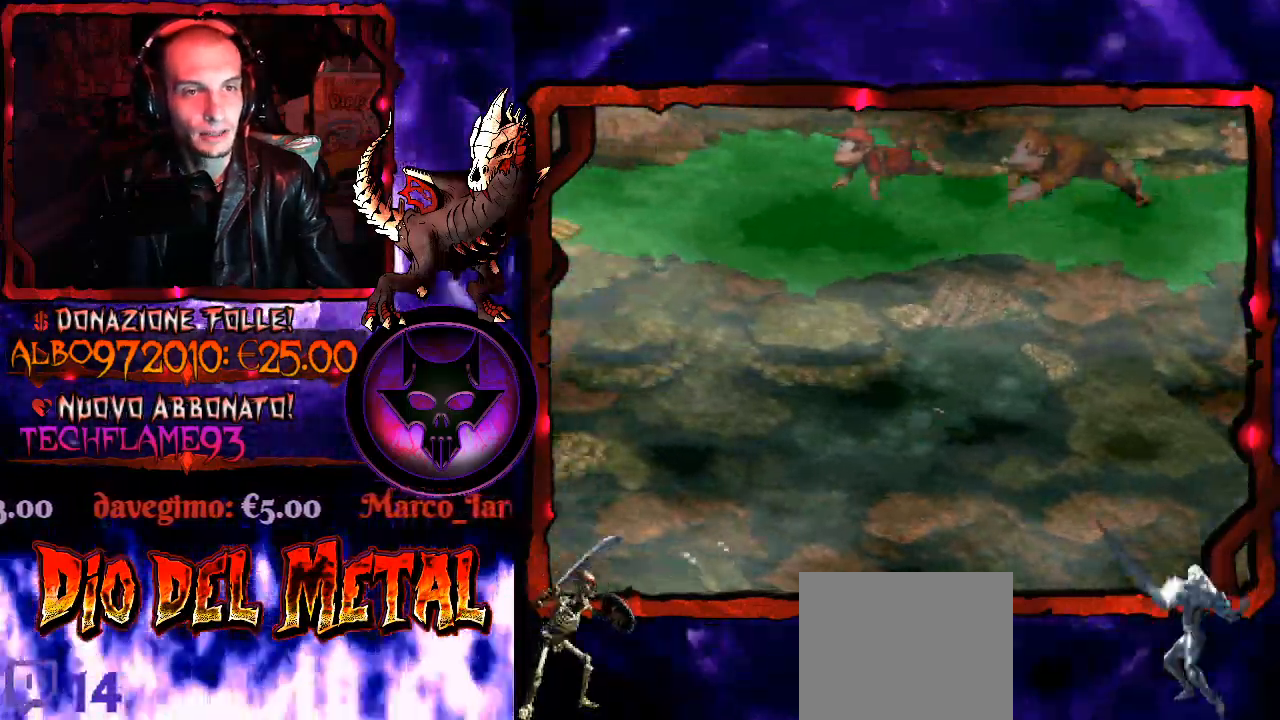
{"buttons": ["DPAD_LEFT"], "right_stick": "center", "events": [[200, "DPAD_UP", "down"], [267, "B", "down"], [267, "DPAD_LEFT", "up"], [400, "B", "up"], [433, "DPAD_LEFT", "down"], [500, "DPAD_UP", "up"]]}
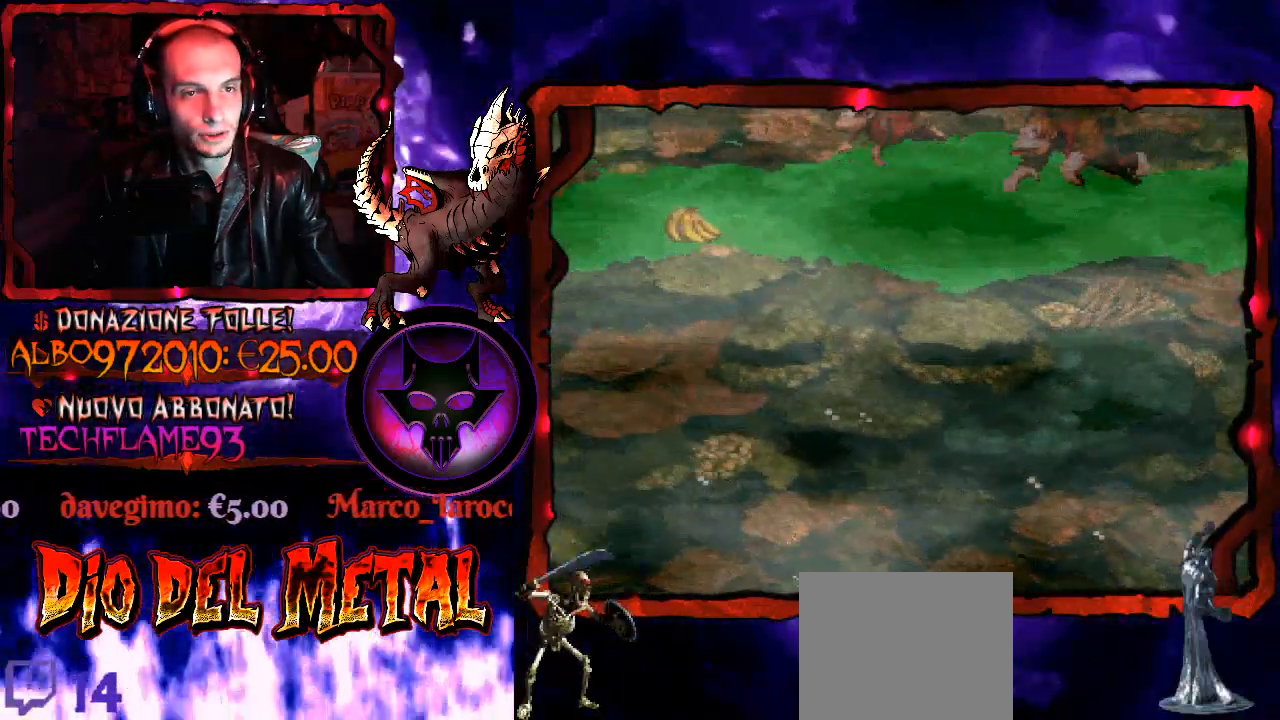
{"buttons": ["DPAD_DOWN"], "right_stick": "center", "events": [[467, "DPAD_LEFT", "up"], [500, "DPAD_DOWN", "down"]]}